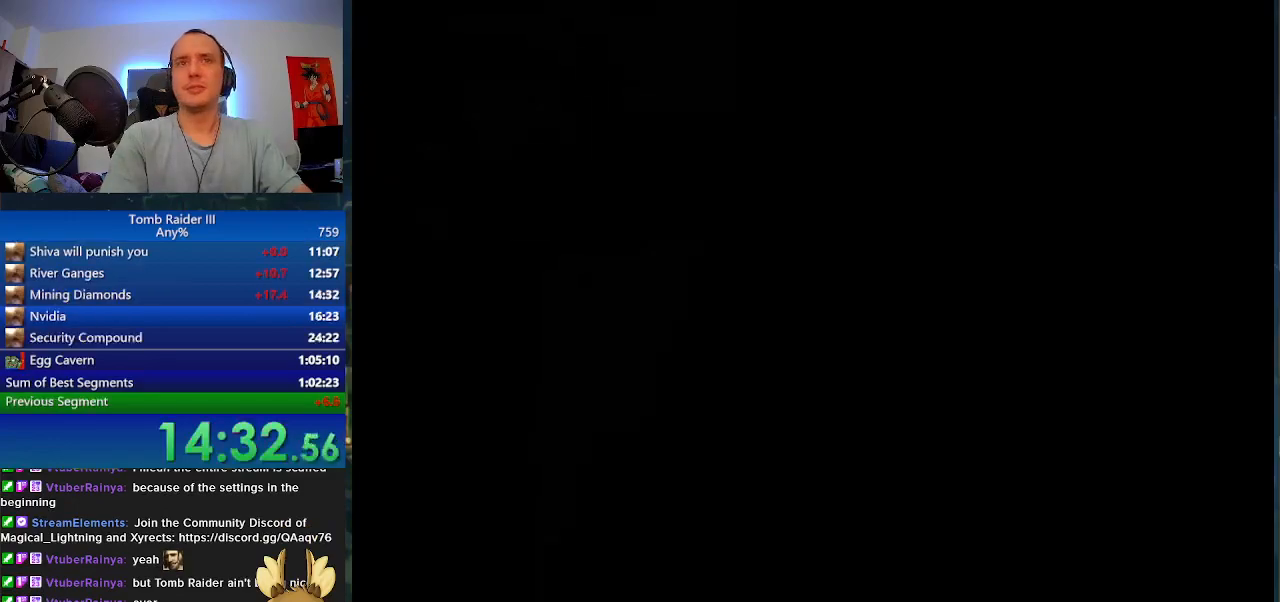
Gameplay with keyboard; each line is a JSON object with the keys held at the frame after it. "events" lists presses ("down") and releases ("up") of ".", "0", "1", "3", "6", "7", "9", "a", "alt", "comma", "ctrl_l", "ctrl_r", "d", "escape", "f", "f5", "f6", "j", "m", "minus", "n", "r", "s", "shift_l", "shift_r", "space" and "w" between this image and that frame as [ms after this image, input, new state], when the widget could be followed in between. No other keys are recorded. Mouse input is not recorded.
{"keys": [], "events": [[33, "escape", "down"], [67, ".", "up"], [133, "escape", "up"]]}
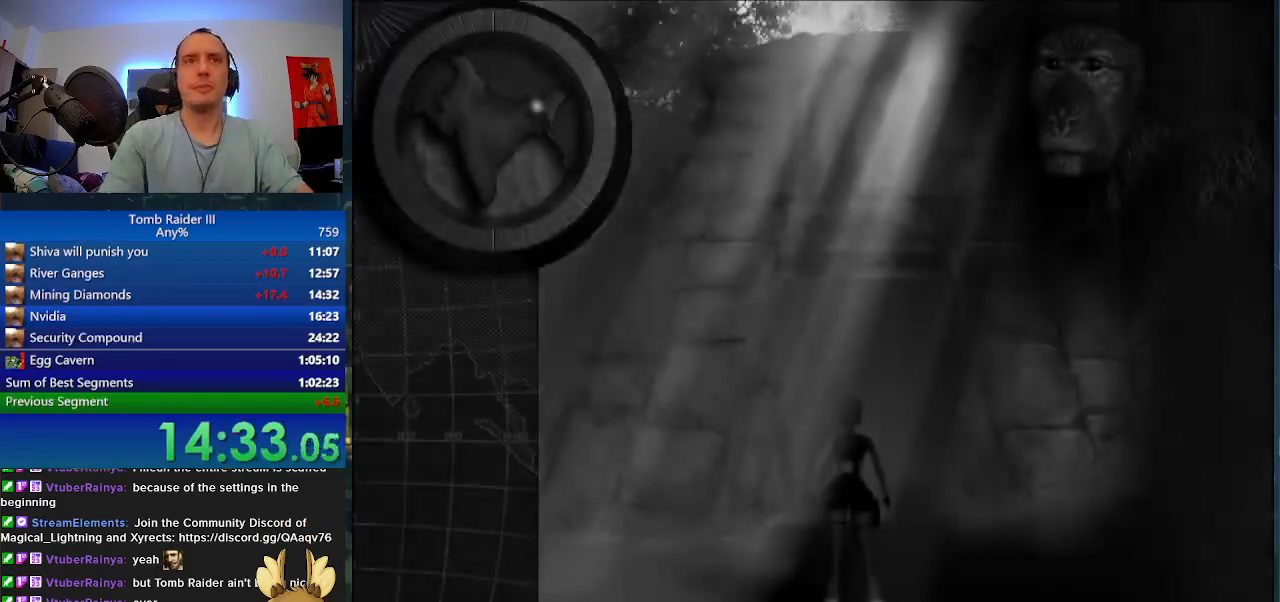
{"keys": [], "events": []}
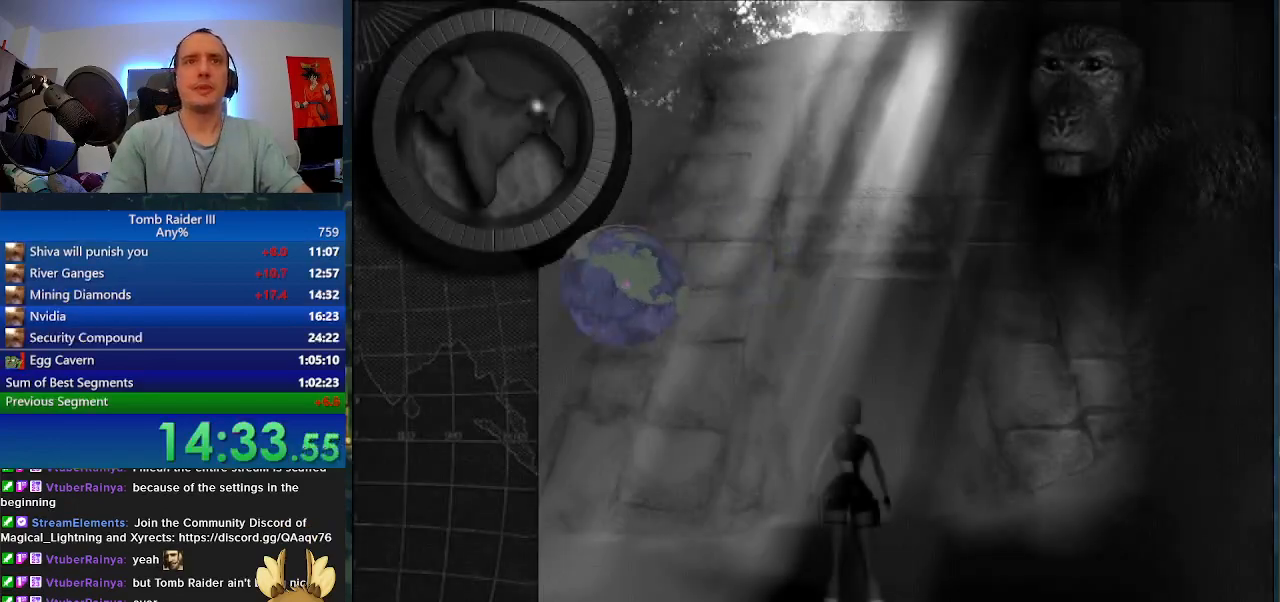
{"keys": [], "events": []}
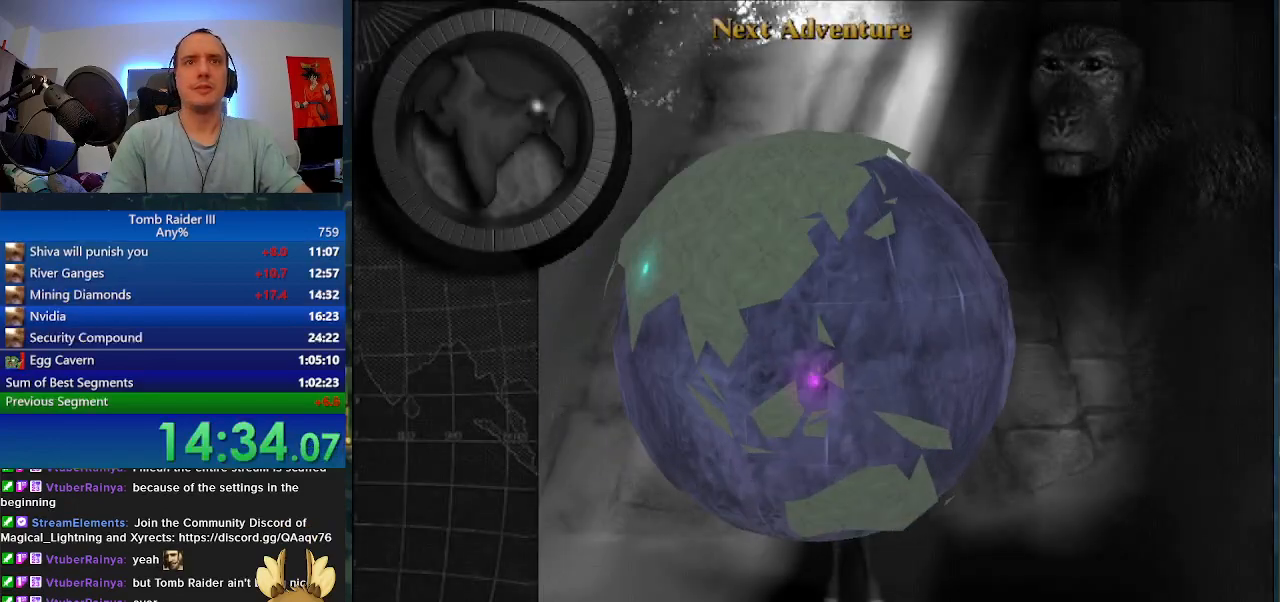
{"keys": ["d"], "events": [[333, "d", "down"], [433, "d", "up"], [500, "d", "down"]]}
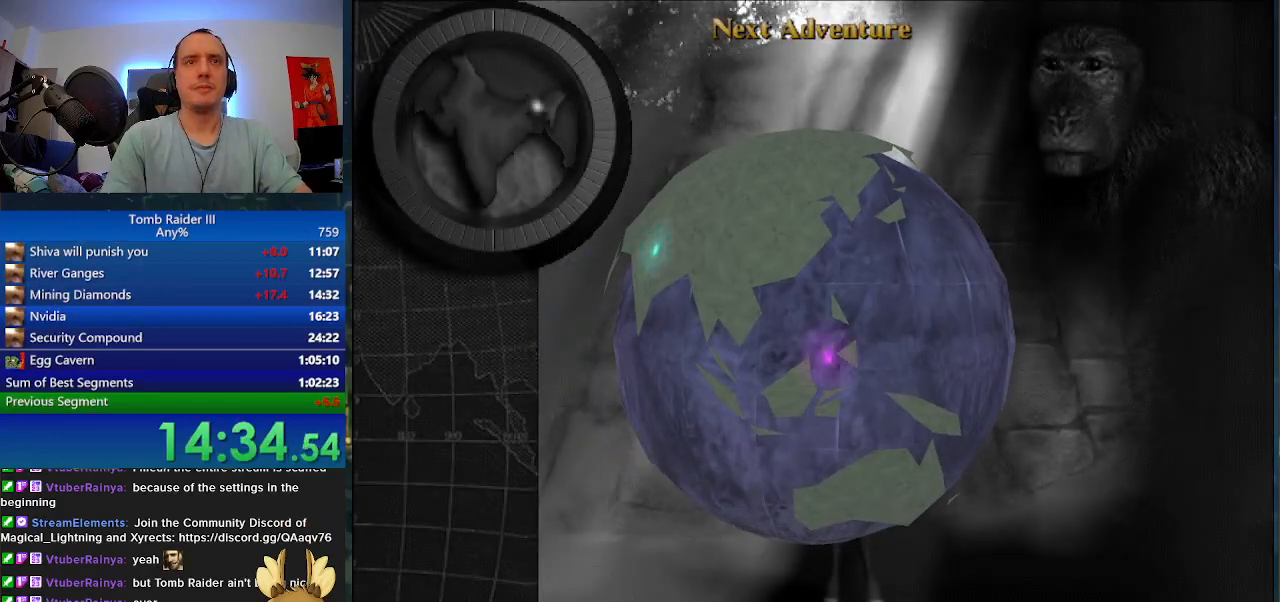
{"keys": [], "events": [[100, "d", "up"]]}
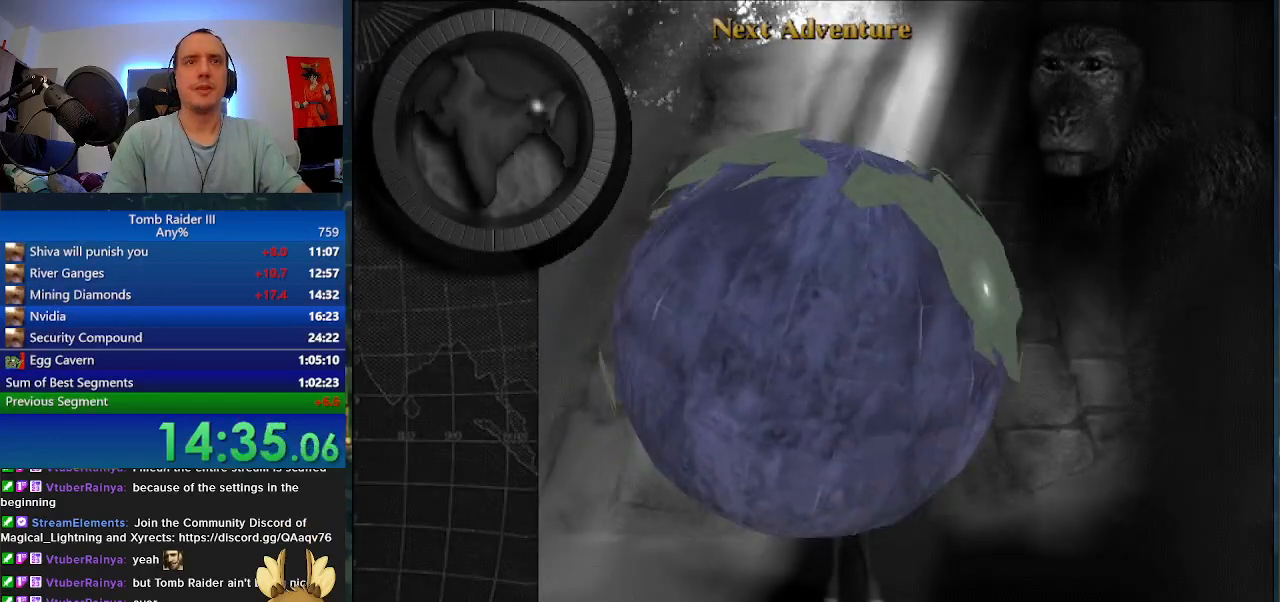
{"keys": [], "events": []}
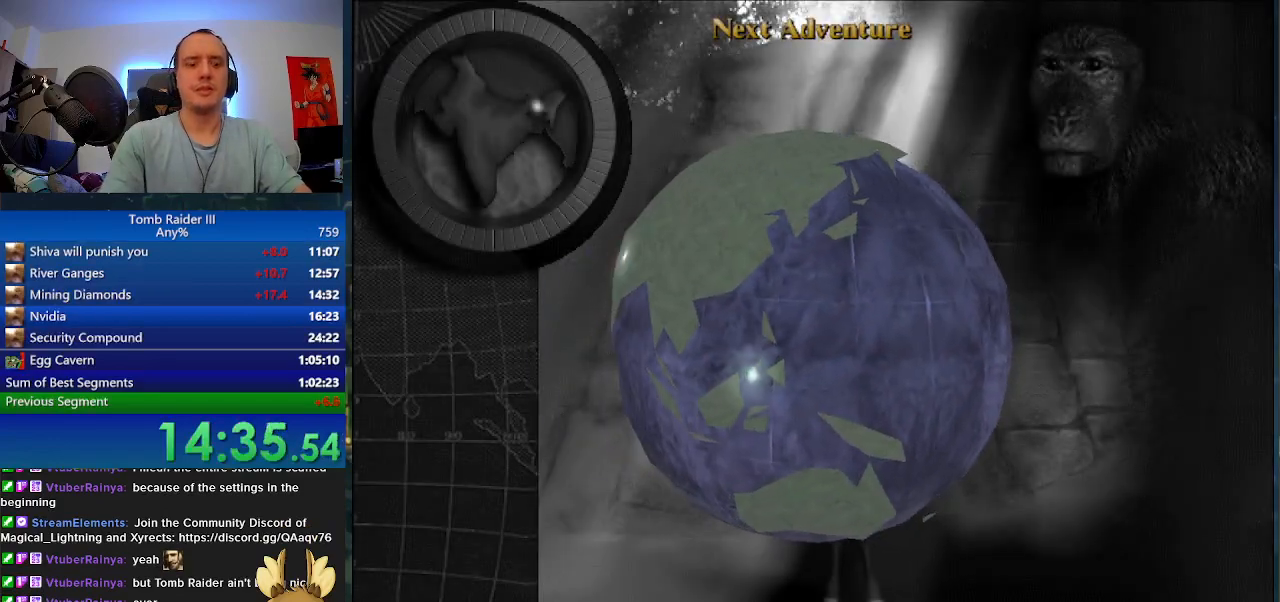
{"keys": [], "events": []}
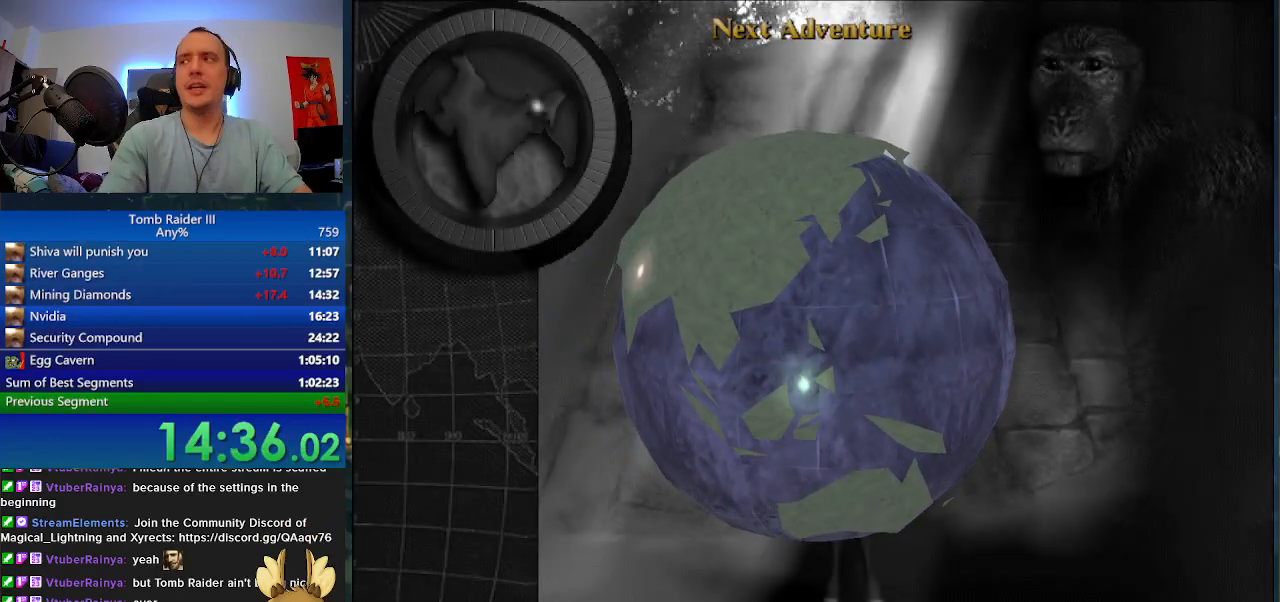
{"keys": [], "events": []}
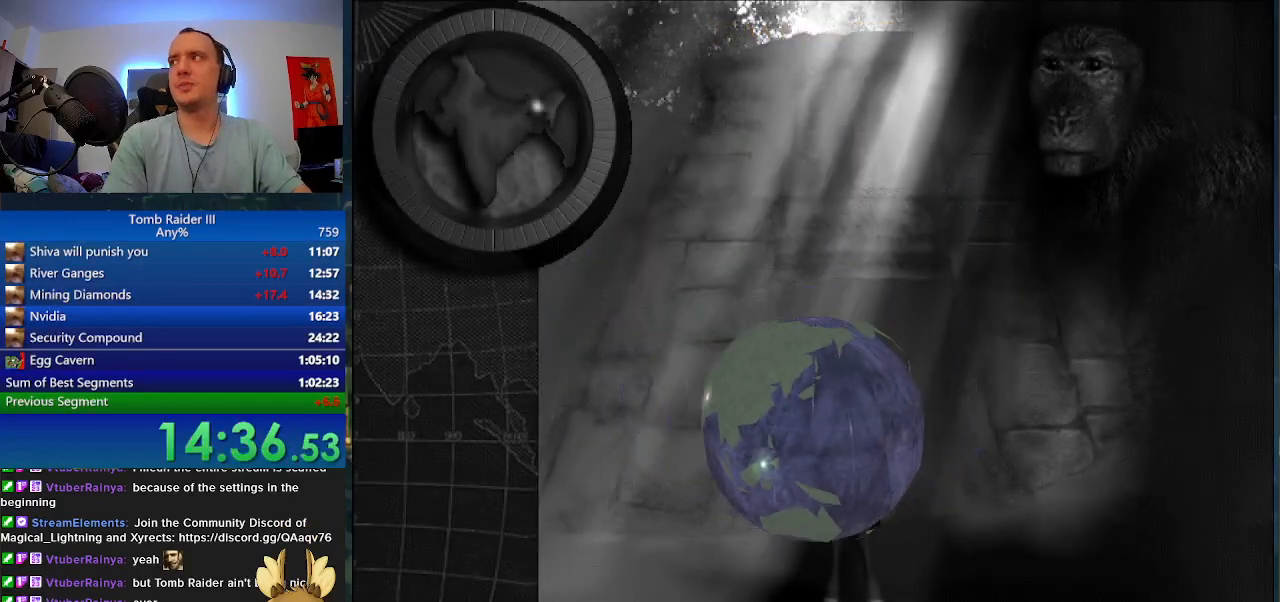
{"keys": [], "events": []}
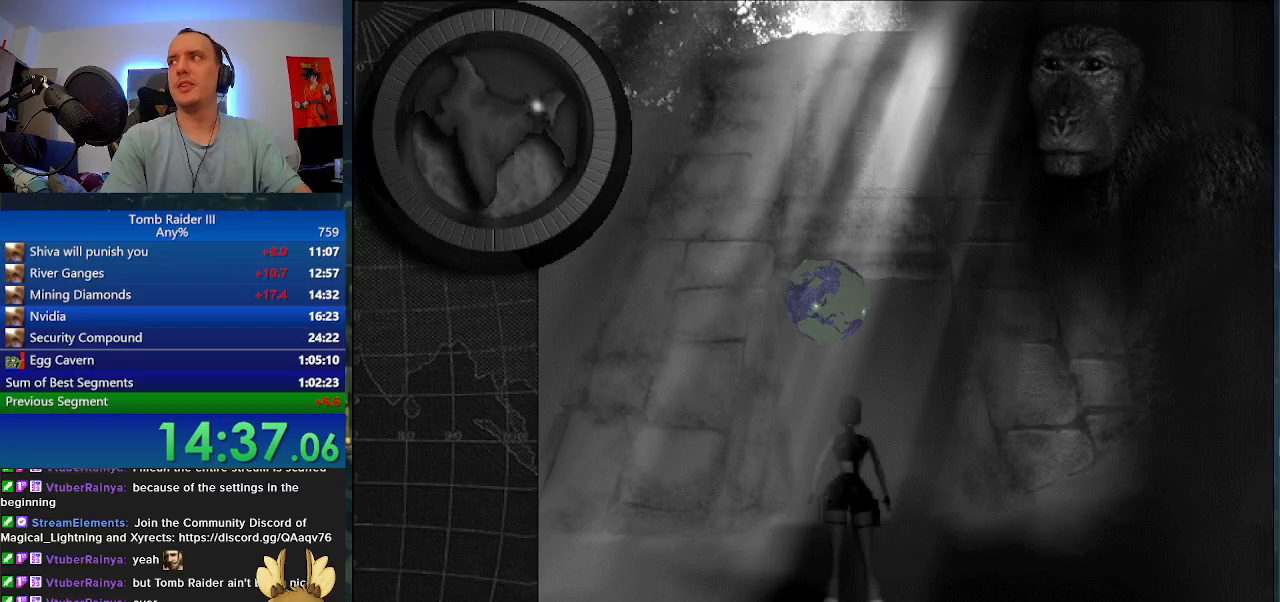
{"keys": [], "events": []}
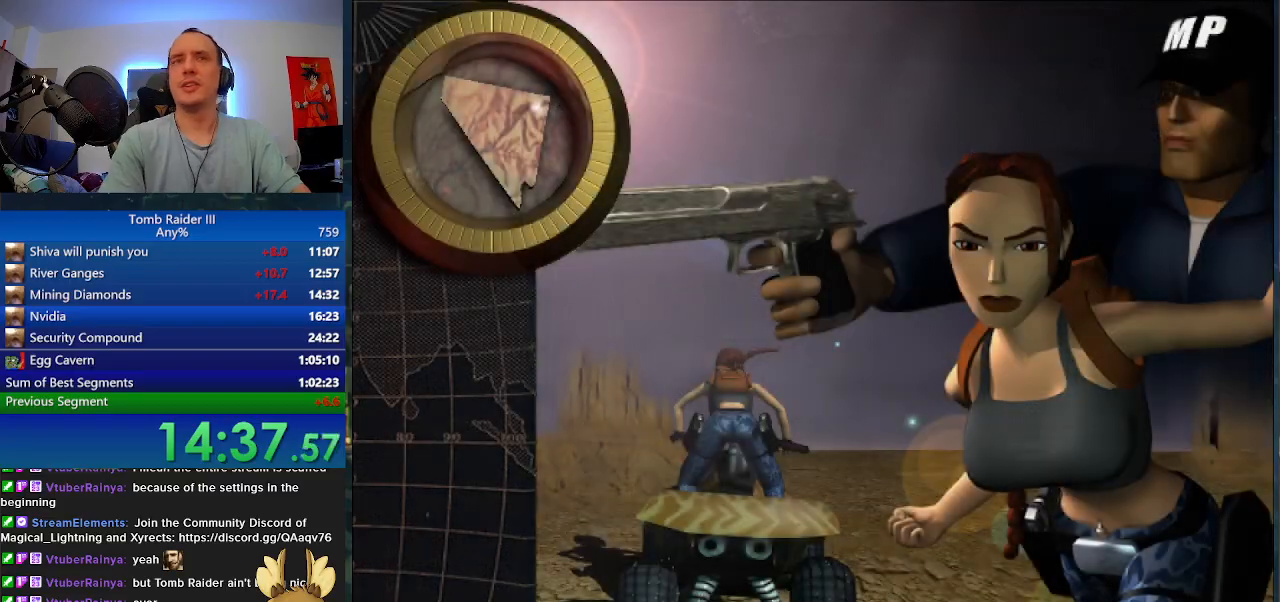
{"keys": [], "events": []}
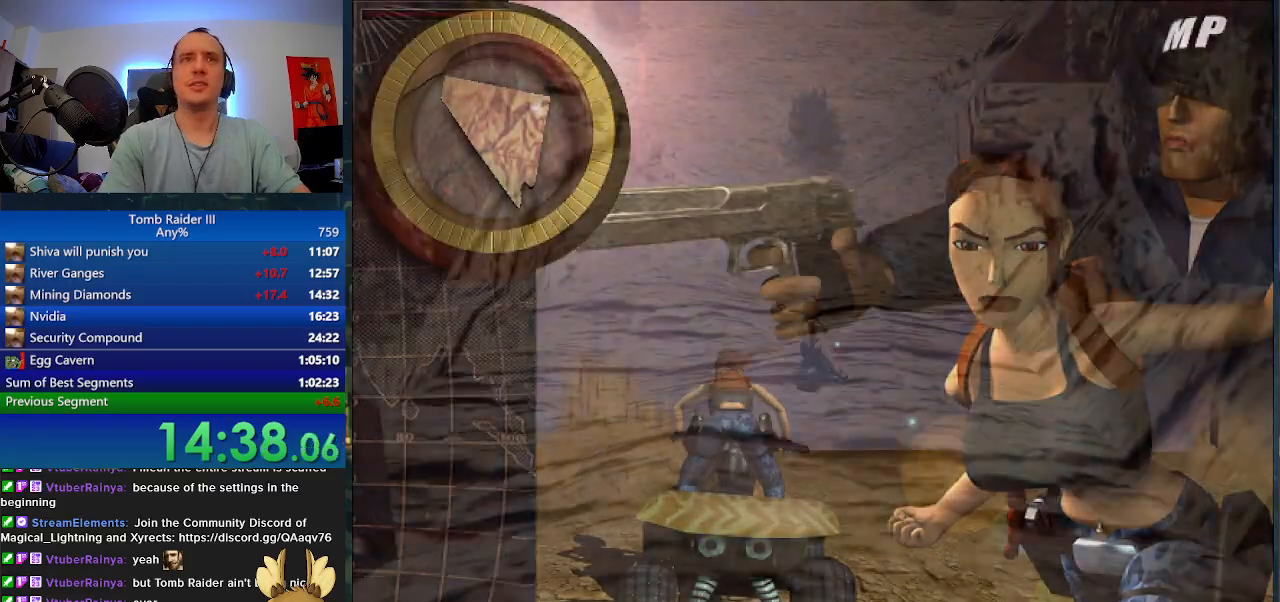
{"keys": [], "events": []}
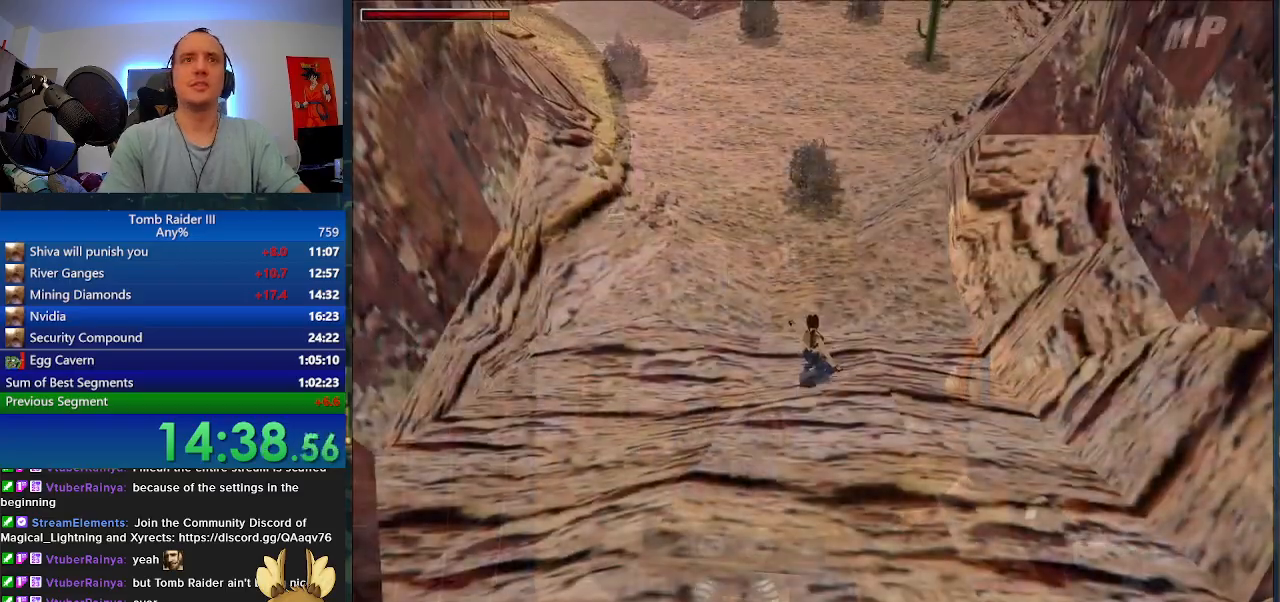
{"keys": ["space", "w"], "events": [[300, "space", "down"], [400, "w", "down"]]}
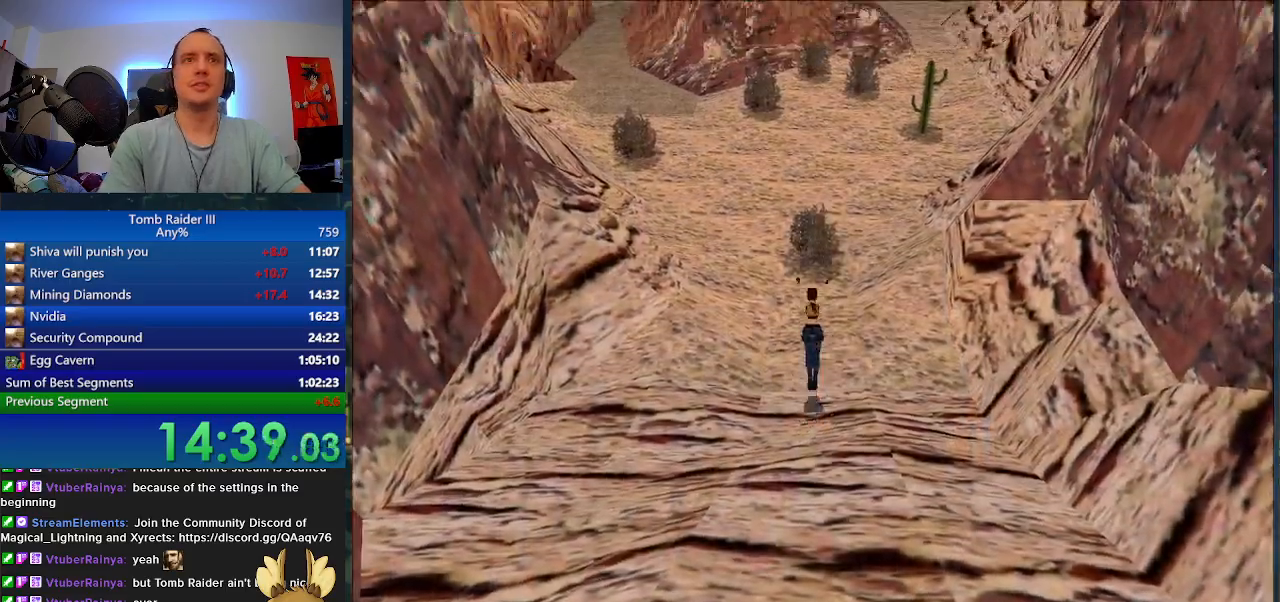
{"keys": ["w"]}